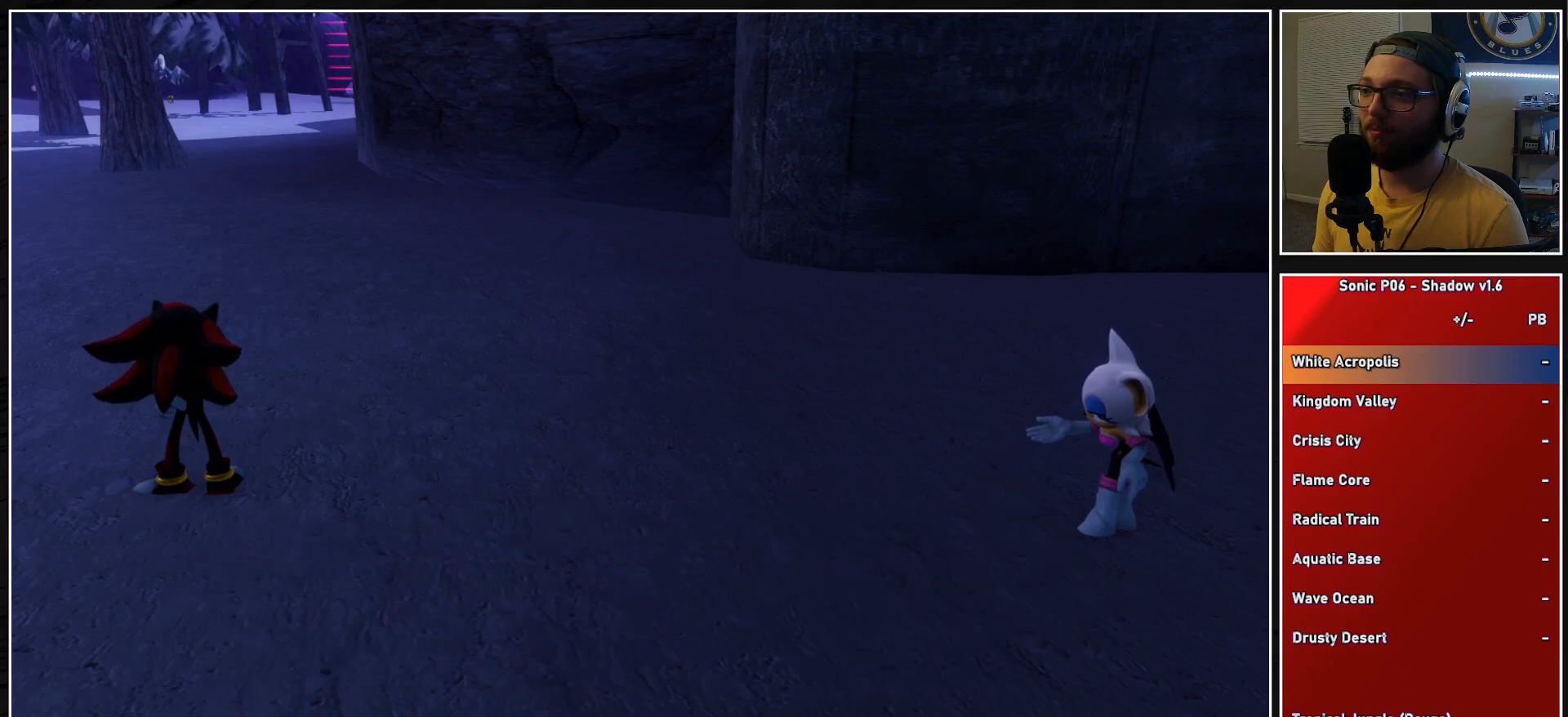
Gameplay with a controller (Xbox layout); each line is a JSON object with the inputs held at the frame after it. "events" lists button and stick changes between this image and that frame as [ms after this image, input, new state], when the widget could be followed in between.
{"buttons": [], "left_stick": "up", "right_stick": "center", "events": [[300, "left_stick", "up"]]}
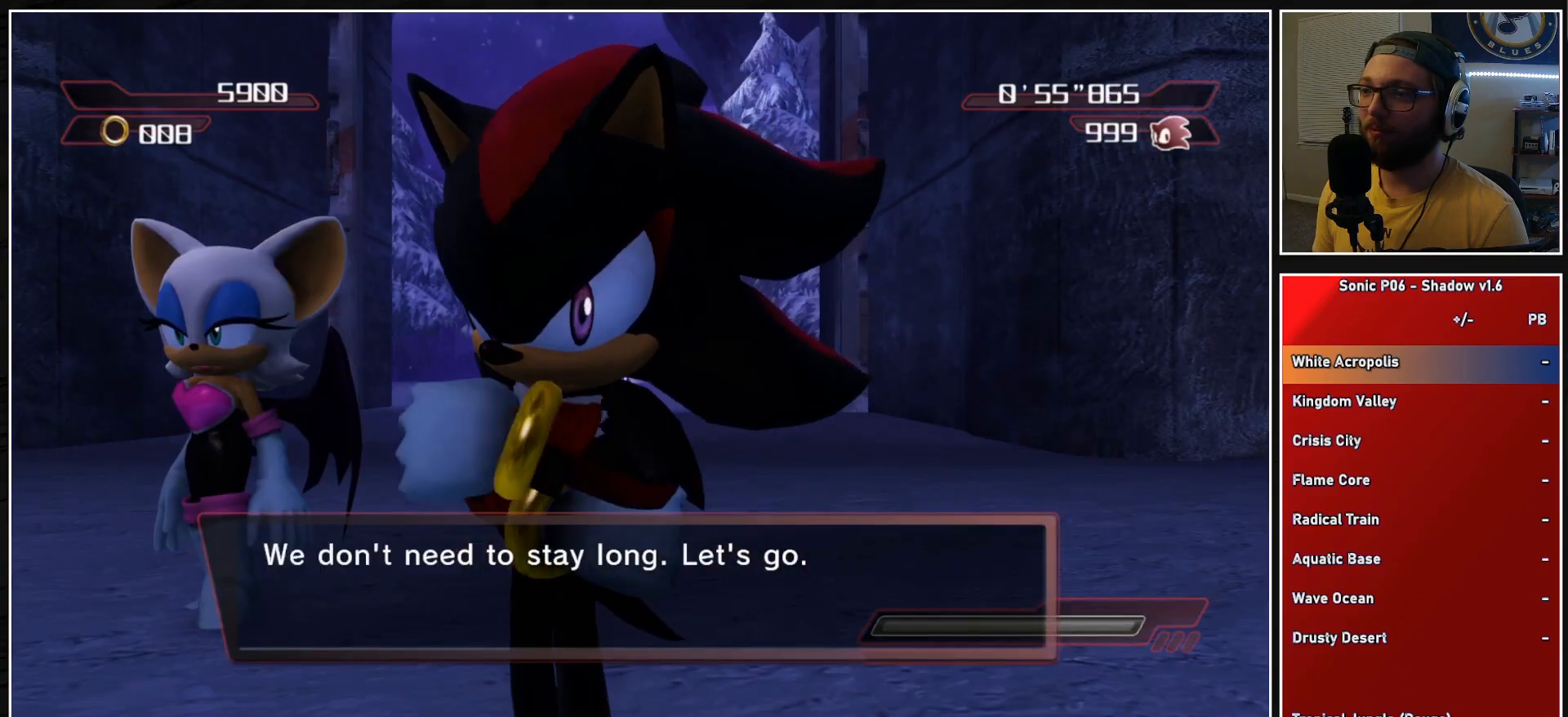
{"buttons": [], "left_stick": "up", "right_stick": "center", "events": []}
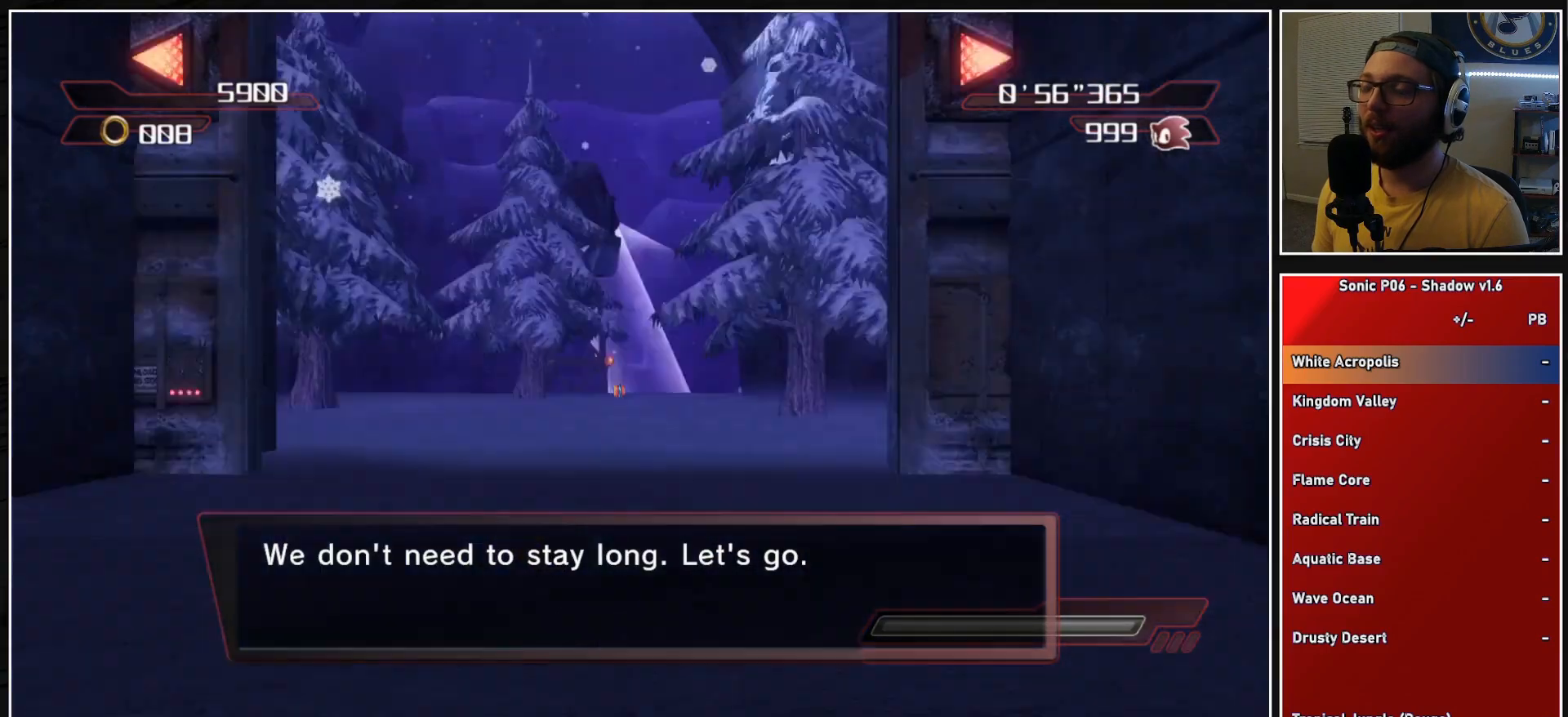
{"buttons": [], "left_stick": "up", "right_stick": "center", "events": [[233, "X", "down"], [300, "X", "up"], [383, "X", "down"], [450, "X", "up"]]}
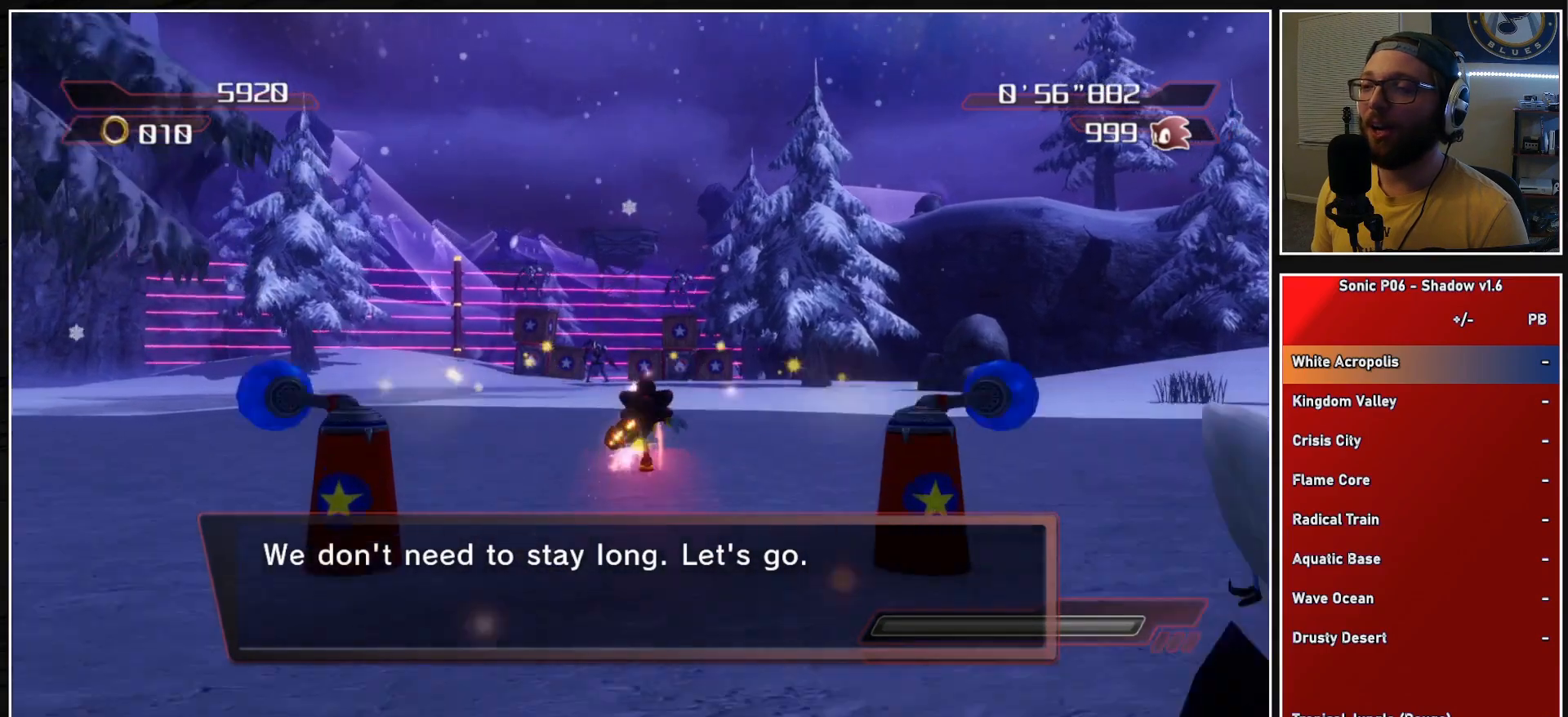
{"buttons": [], "left_stick": "up", "right_stick": "center", "events": [[50, "X", "down"], [100, "X", "up"], [200, "X", "down"], [267, "X", "up"], [350, "X", "down"], [417, "X", "up"]]}
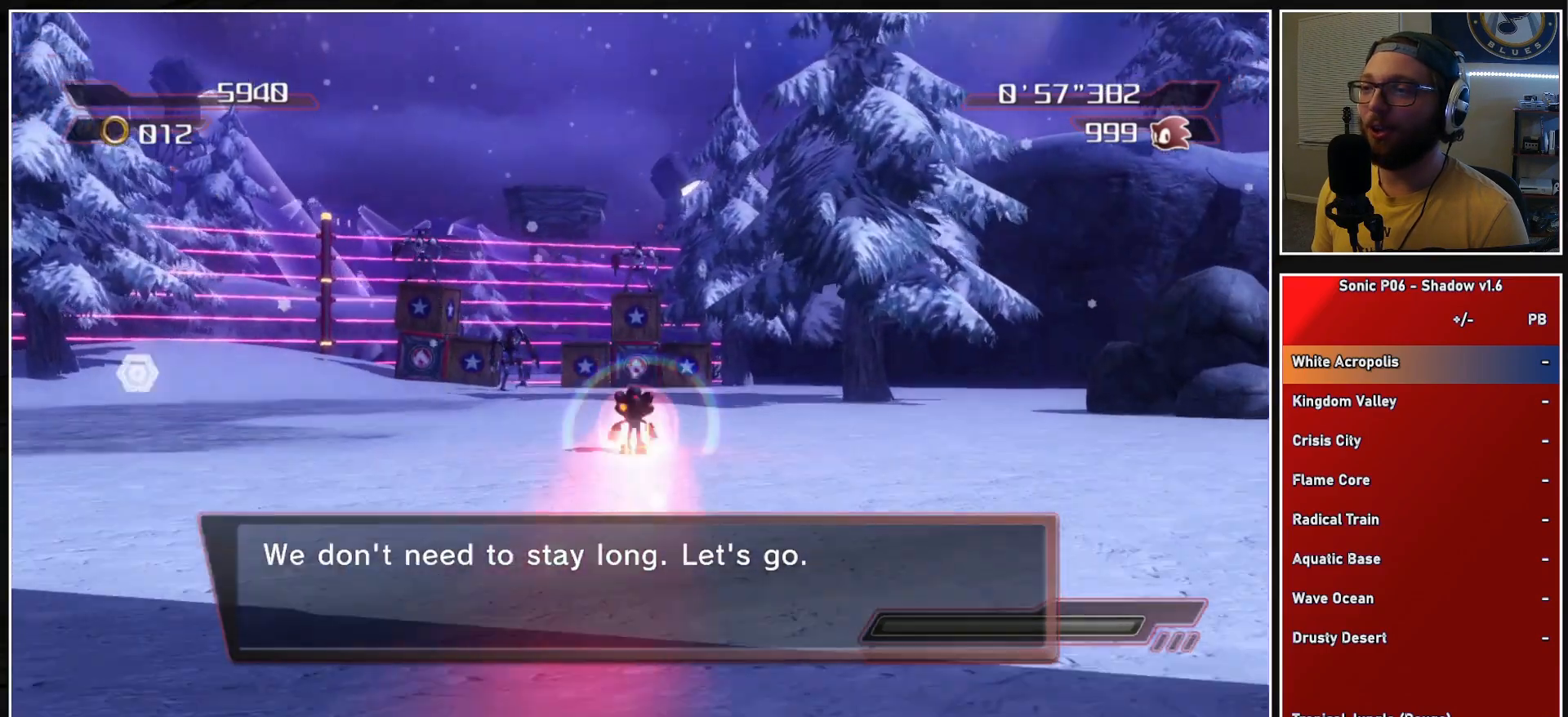
{"buttons": ["A", "X"], "left_stick": "up", "right_stick": "center", "events": [[17, "X", "down"], [100, "X", "up"], [300, "A", "down"], [300, "X", "down"]]}
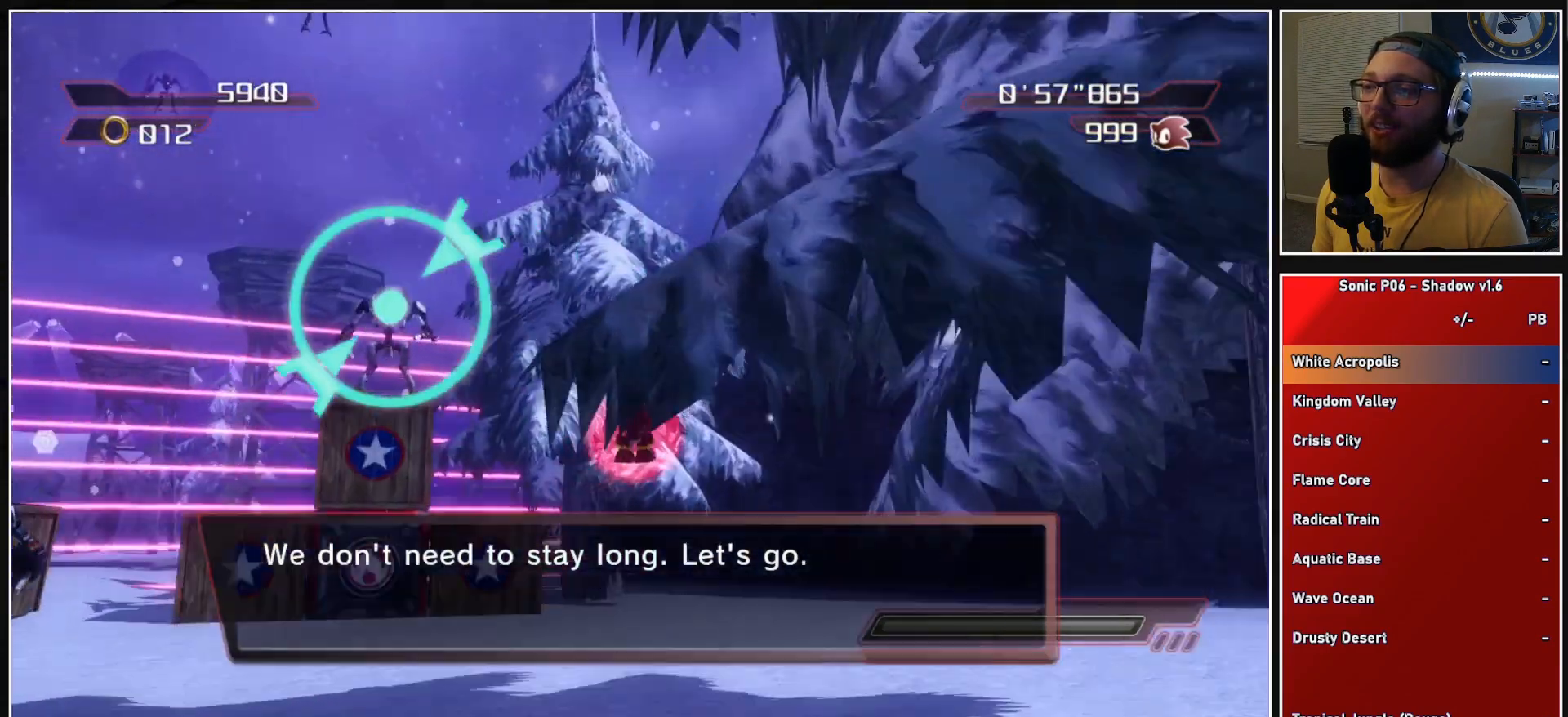
{"buttons": ["A", "X"], "left_stick": "up", "right_stick": "center", "events": []}
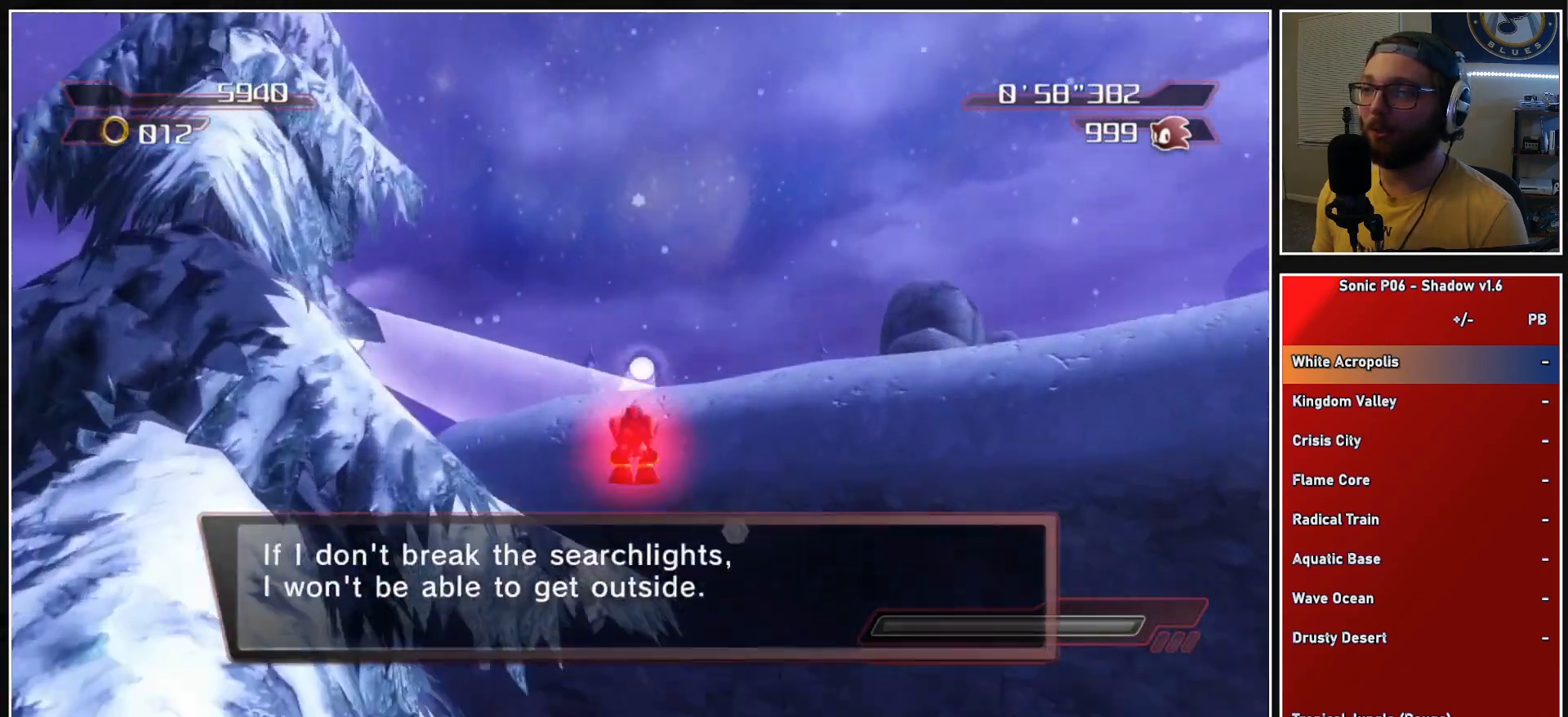
{"buttons": [], "left_stick": "up", "right_stick": "center", "events": [[50, "A", "up"], [67, "X", "up"], [250, "A", "down"], [350, "A", "up"]]}
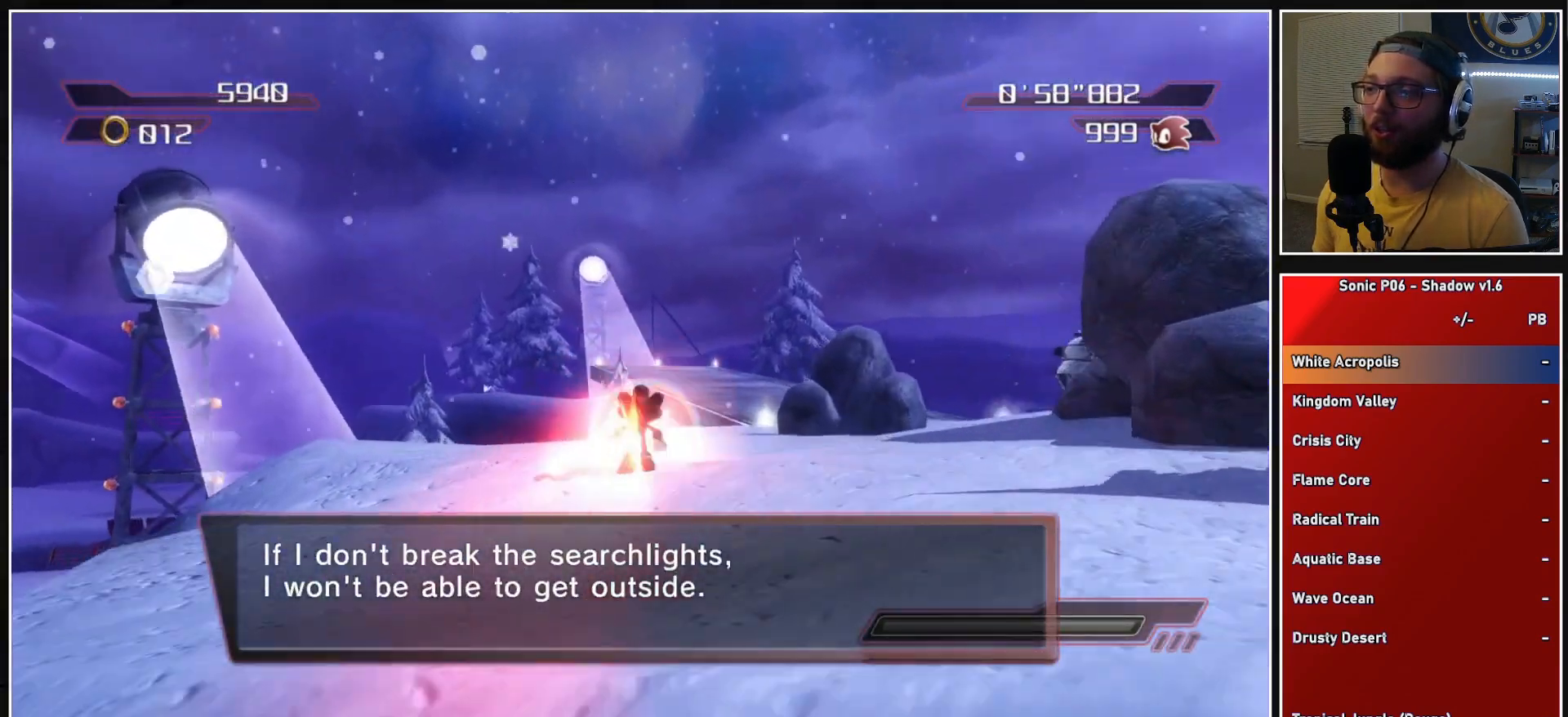
{"buttons": ["A"], "left_stick": "up", "right_stick": "center", "events": [[117, "X", "down"], [200, "X", "up"], [367, "A", "down"]]}
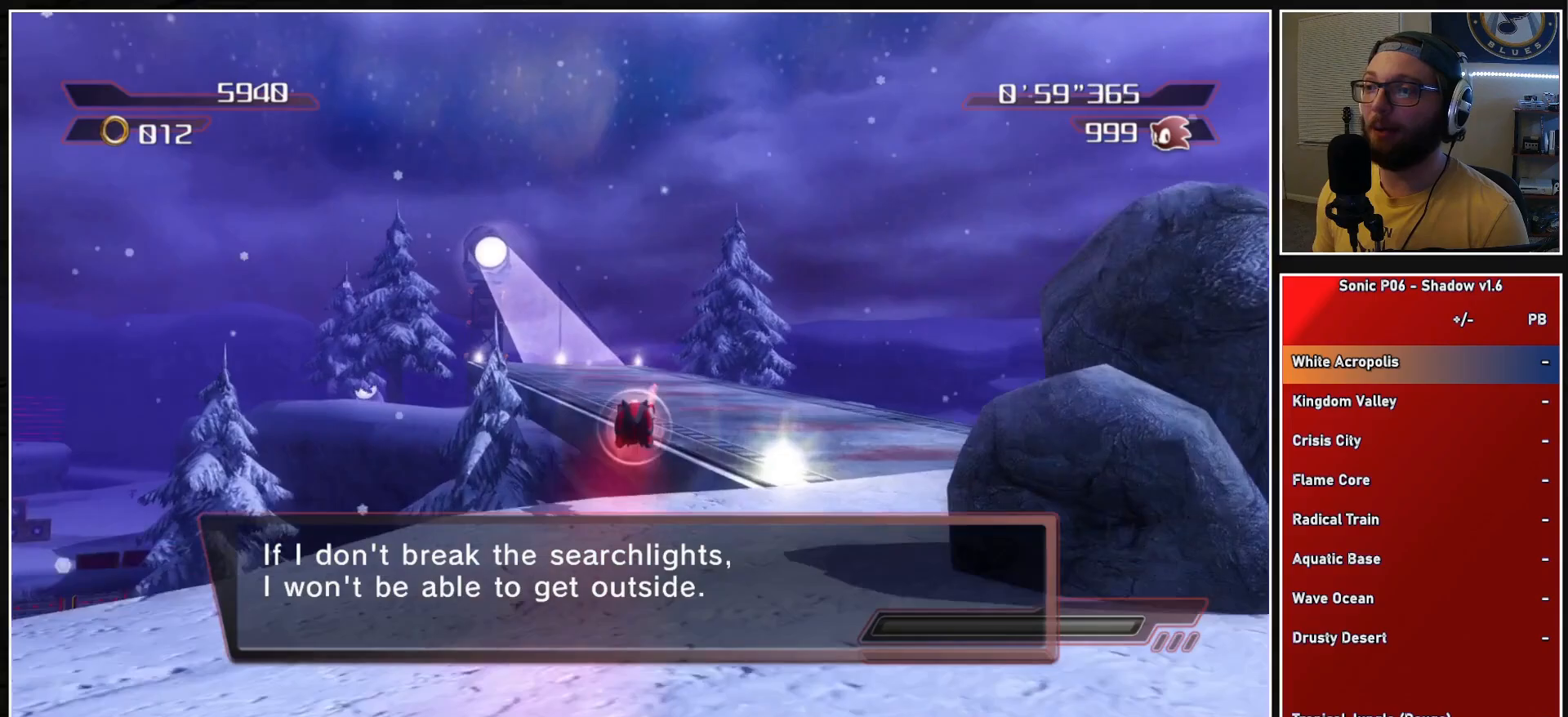
{"buttons": ["X"], "left_stick": "up", "right_stick": "center", "events": [[33, "A", "up"], [267, "A", "down"], [267, "left_stick", "up-left"], [367, "A", "up"], [483, "left_stick", "up"], [500, "X", "down"]]}
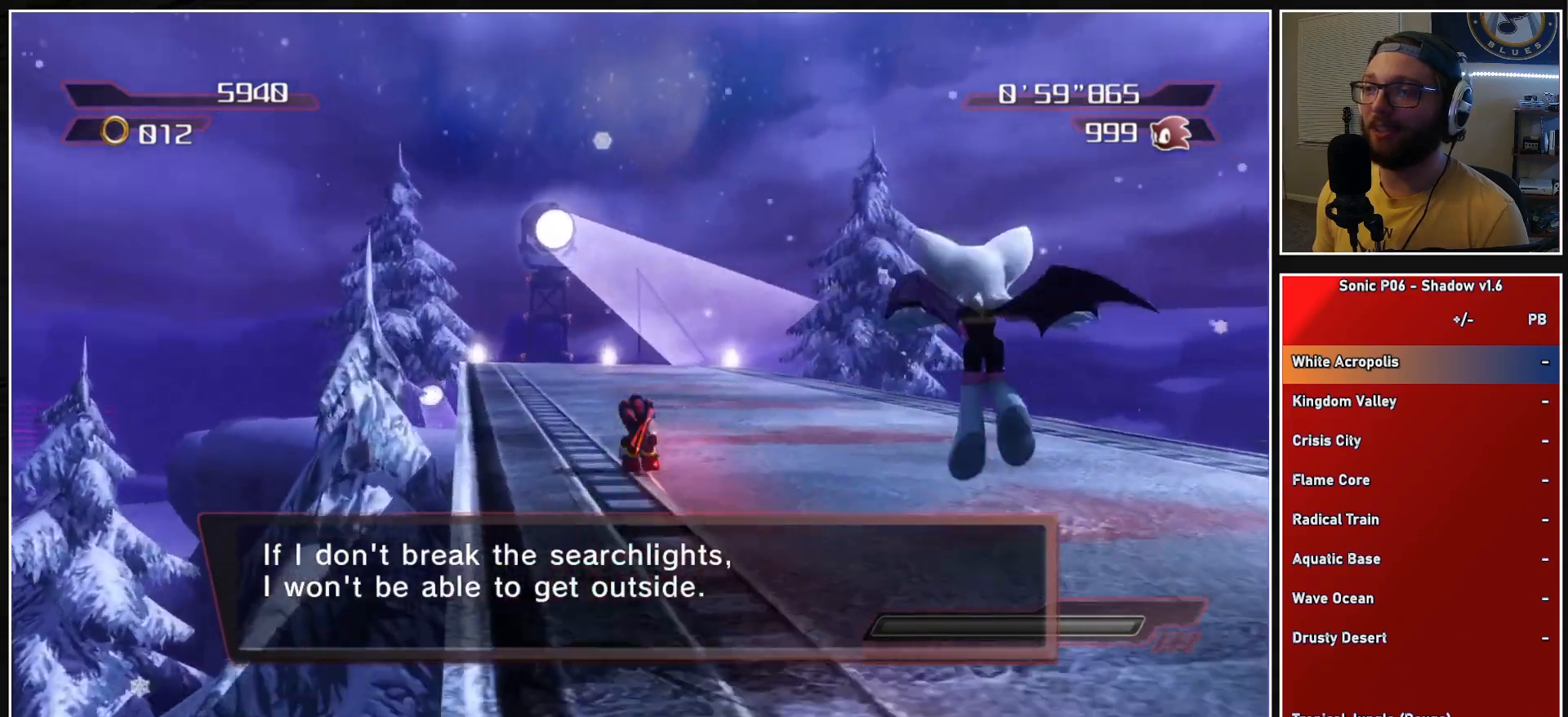
{"buttons": [], "left_stick": "up", "right_stick": "center", "events": [[83, "X", "up"], [150, "X", "down"], [233, "X", "up"], [300, "X", "down"], [383, "X", "up"]]}
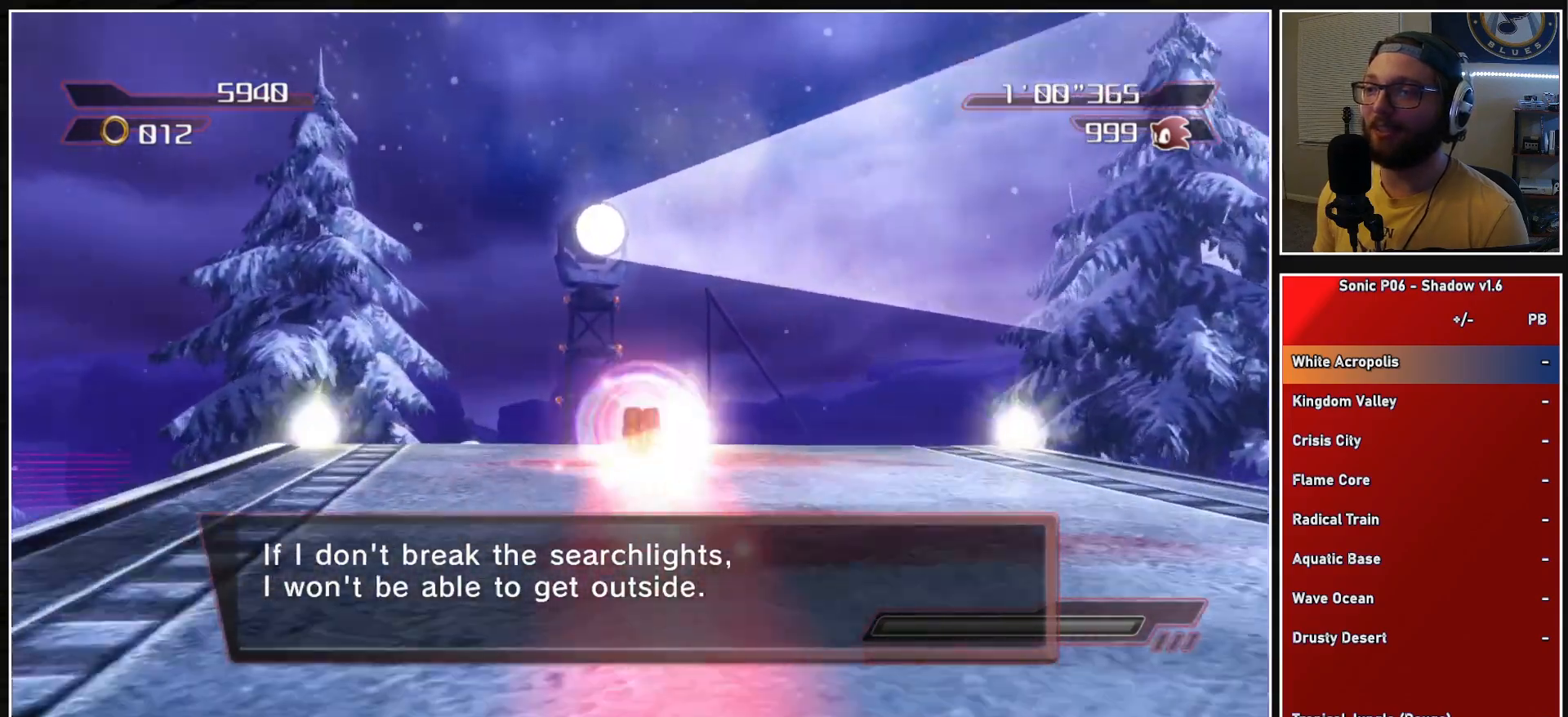
{"buttons": ["A"], "left_stick": "up", "right_stick": "center", "events": [[67, "A", "down"]]}
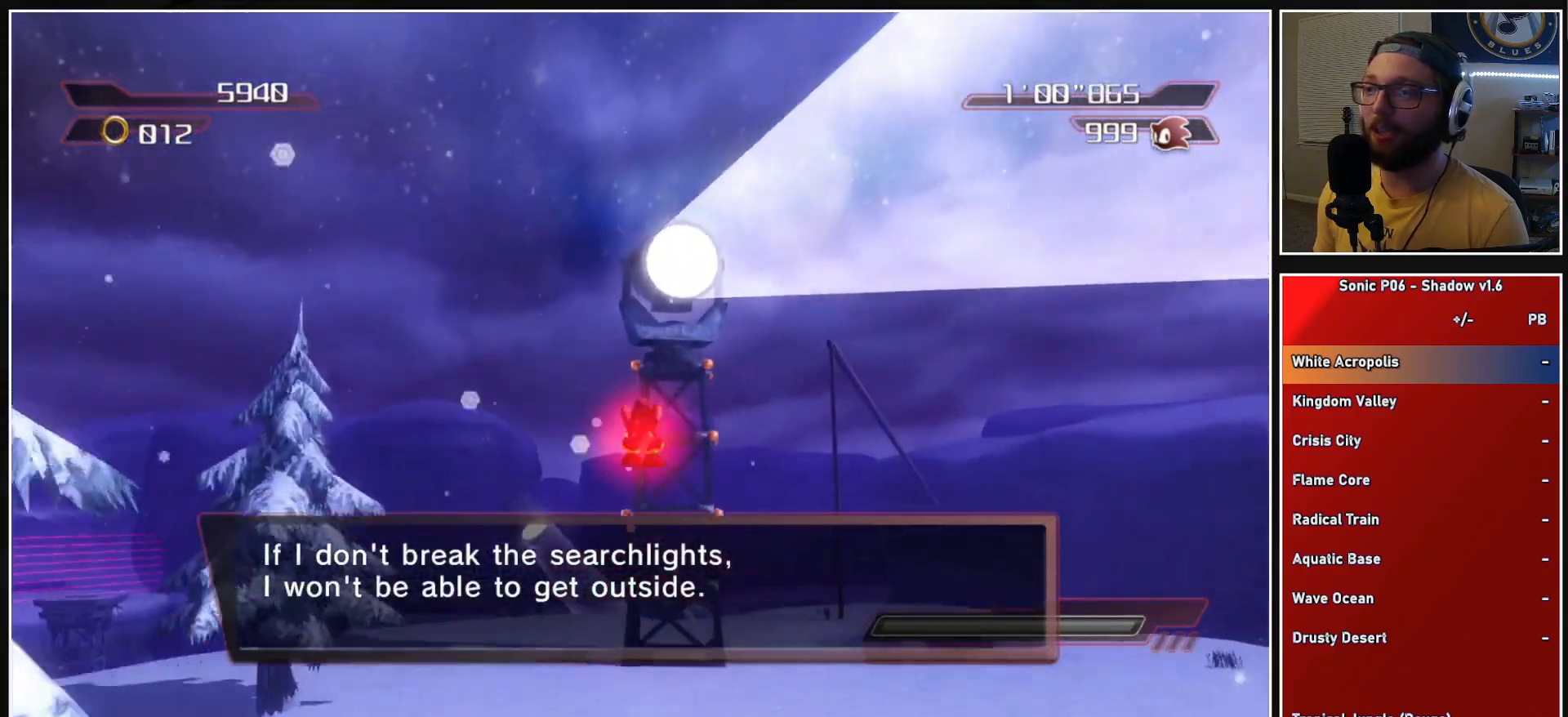
{"buttons": ["A"], "left_stick": "up", "right_stick": "center", "events": [[333, "A", "up"], [383, "A", "down"]]}
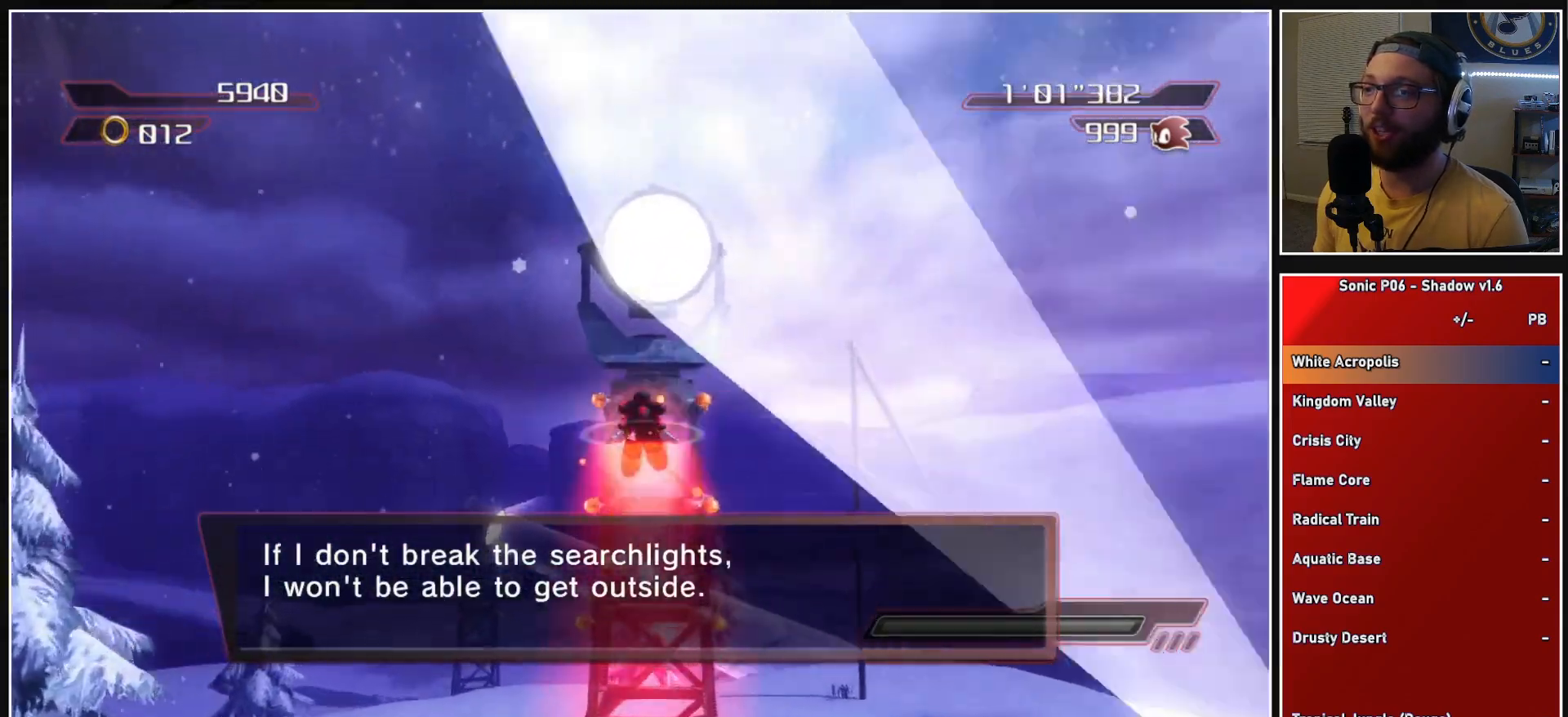
{"buttons": ["A", "X"], "left_stick": "up", "right_stick": "center", "events": [[233, "A", "up"], [467, "A", "down"], [467, "X", "down"]]}
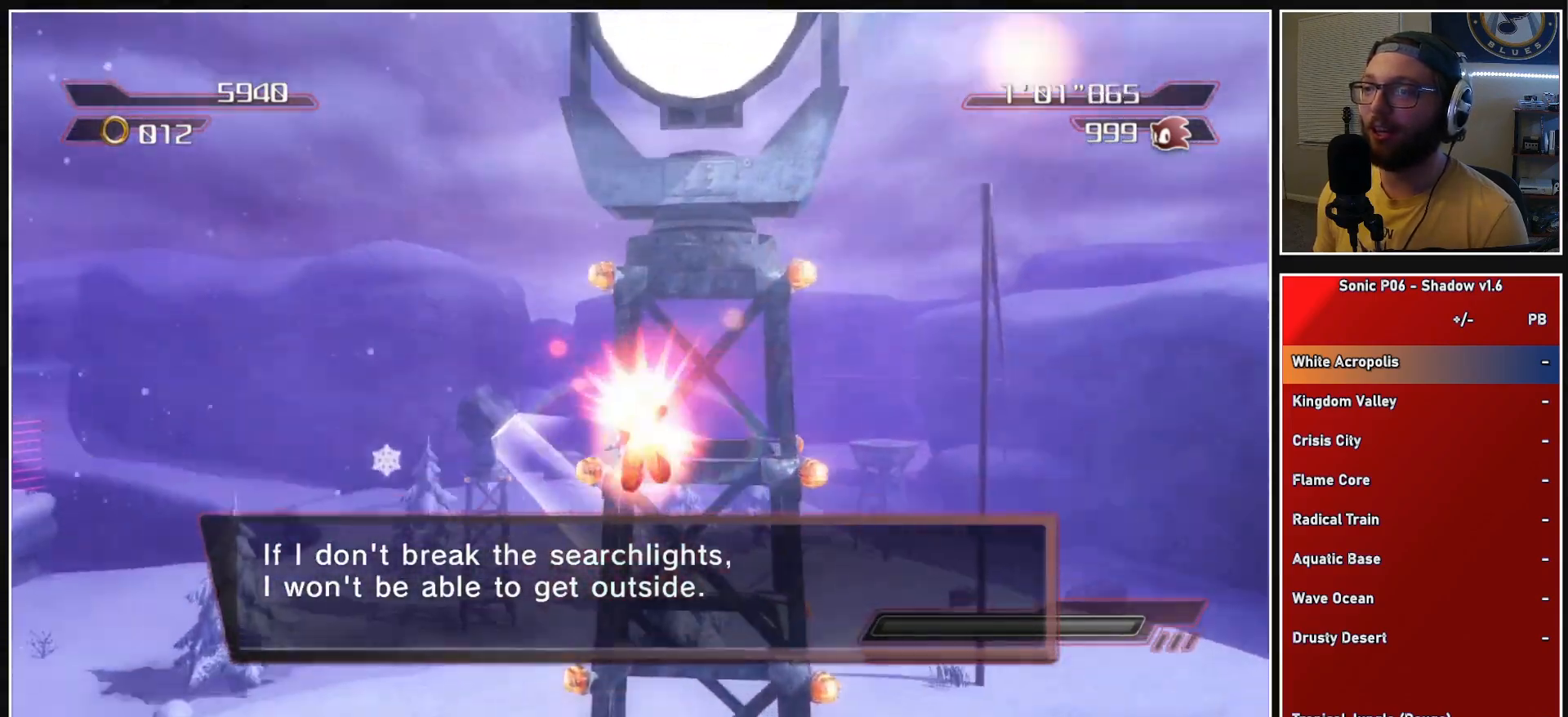
{"buttons": ["A", "X"], "left_stick": "up", "right_stick": "center", "events": []}
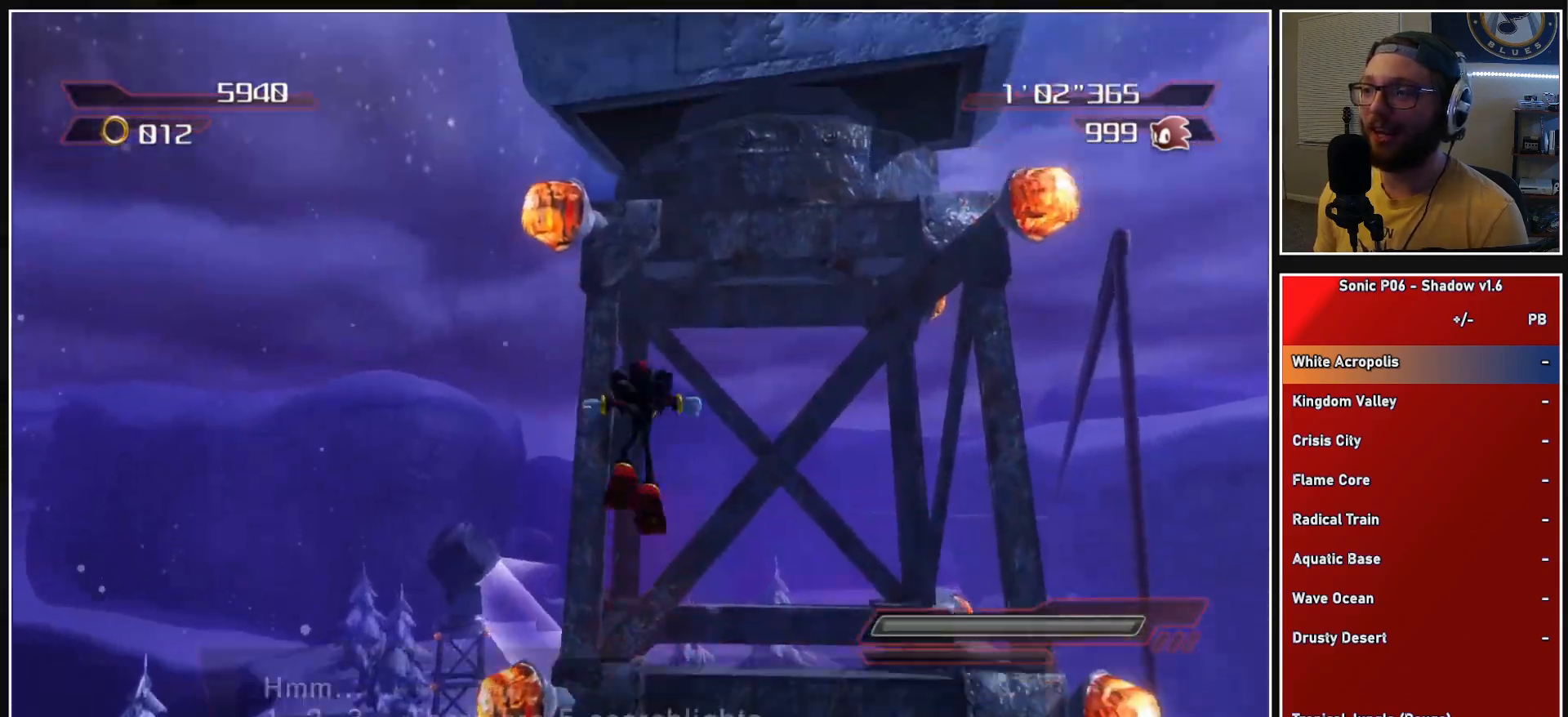
{"buttons": ["A"], "left_stick": "up", "right_stick": "center", "events": [[133, "A", "up"], [150, "X", "up"], [233, "A", "down"]]}
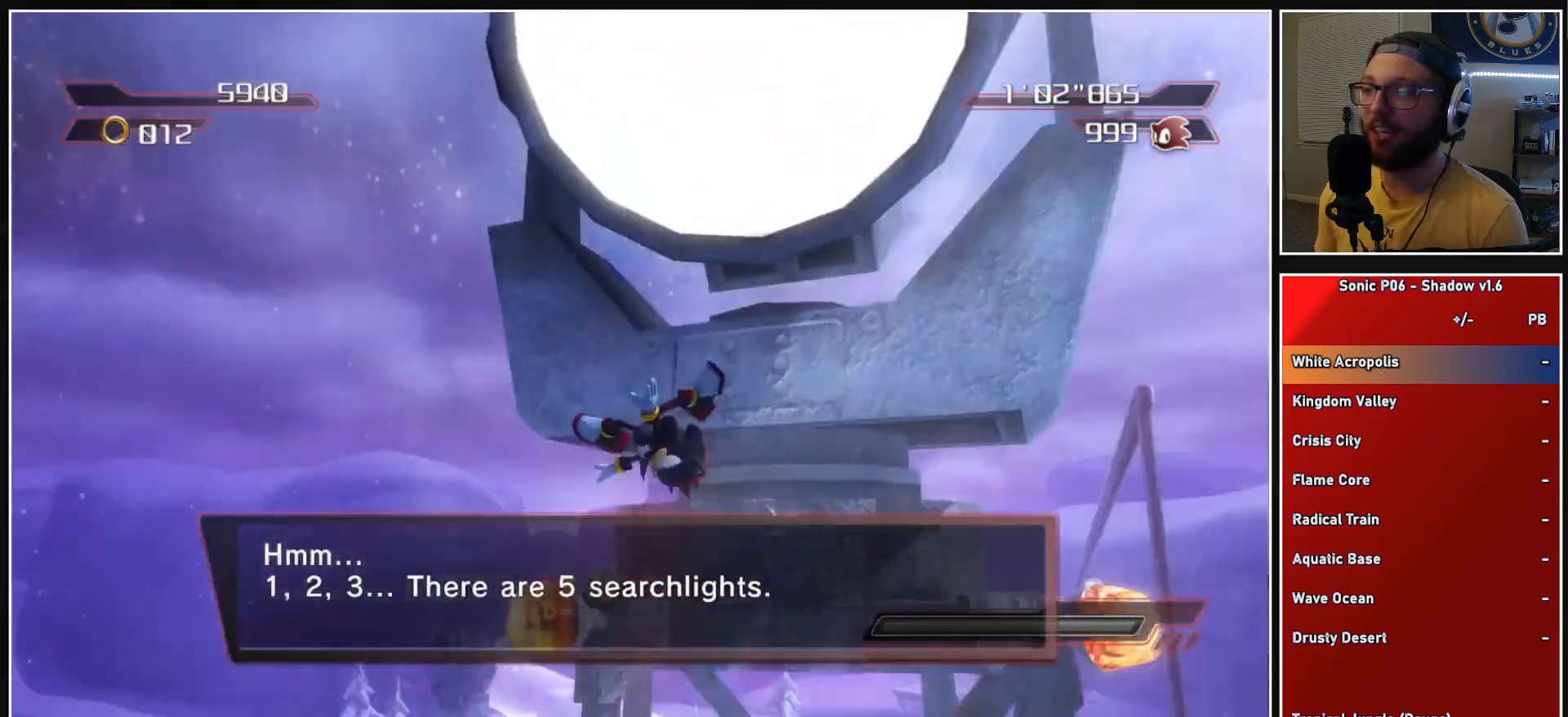
{"buttons": ["A"], "left_stick": "up", "right_stick": "center", "events": [[300, "A", "up"], [383, "A", "down"]]}
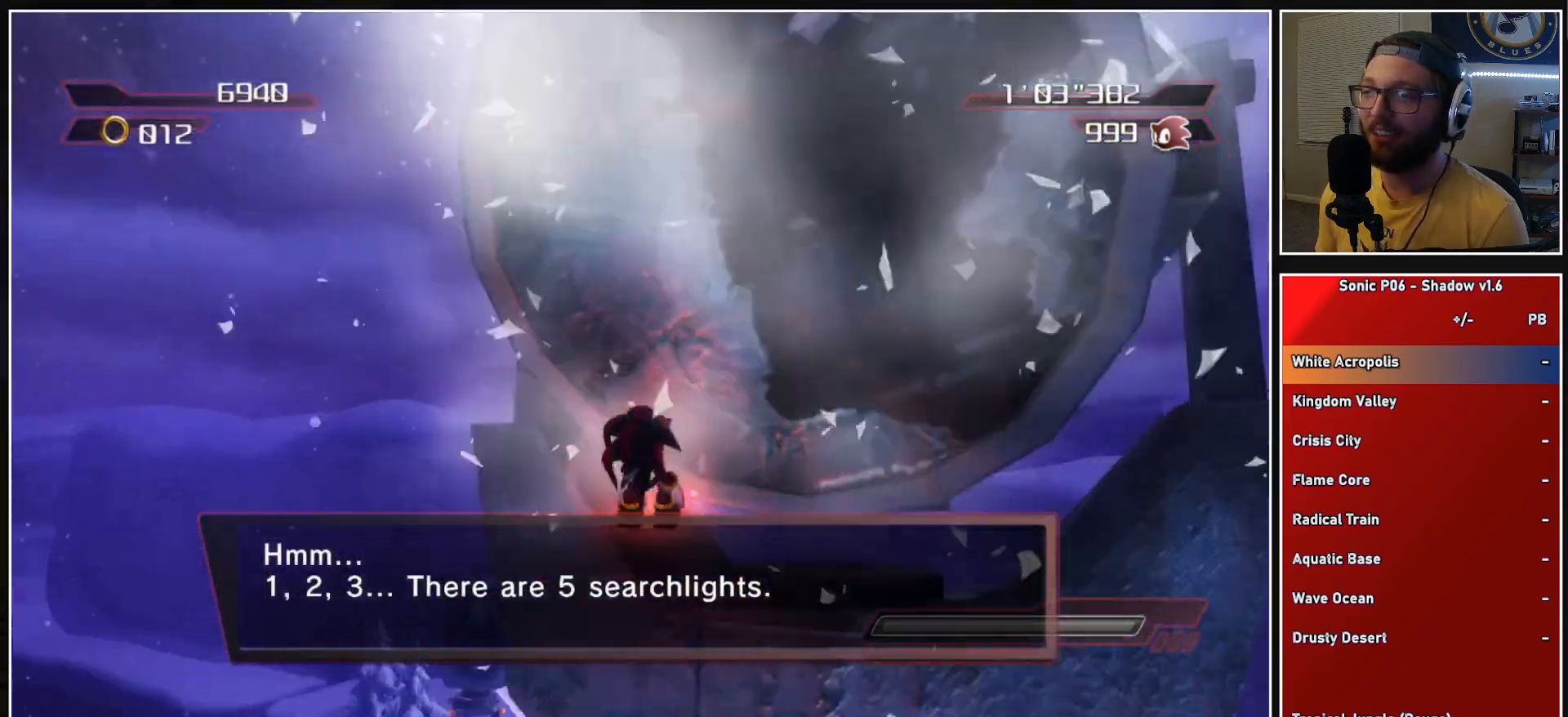
{"buttons": [], "left_stick": "up-left", "right_stick": "center", "events": [[50, "left_stick", "up-left"], [83, "A", "up"], [383, "right_stick", "down-left"], [500, "right_stick", "center"]]}
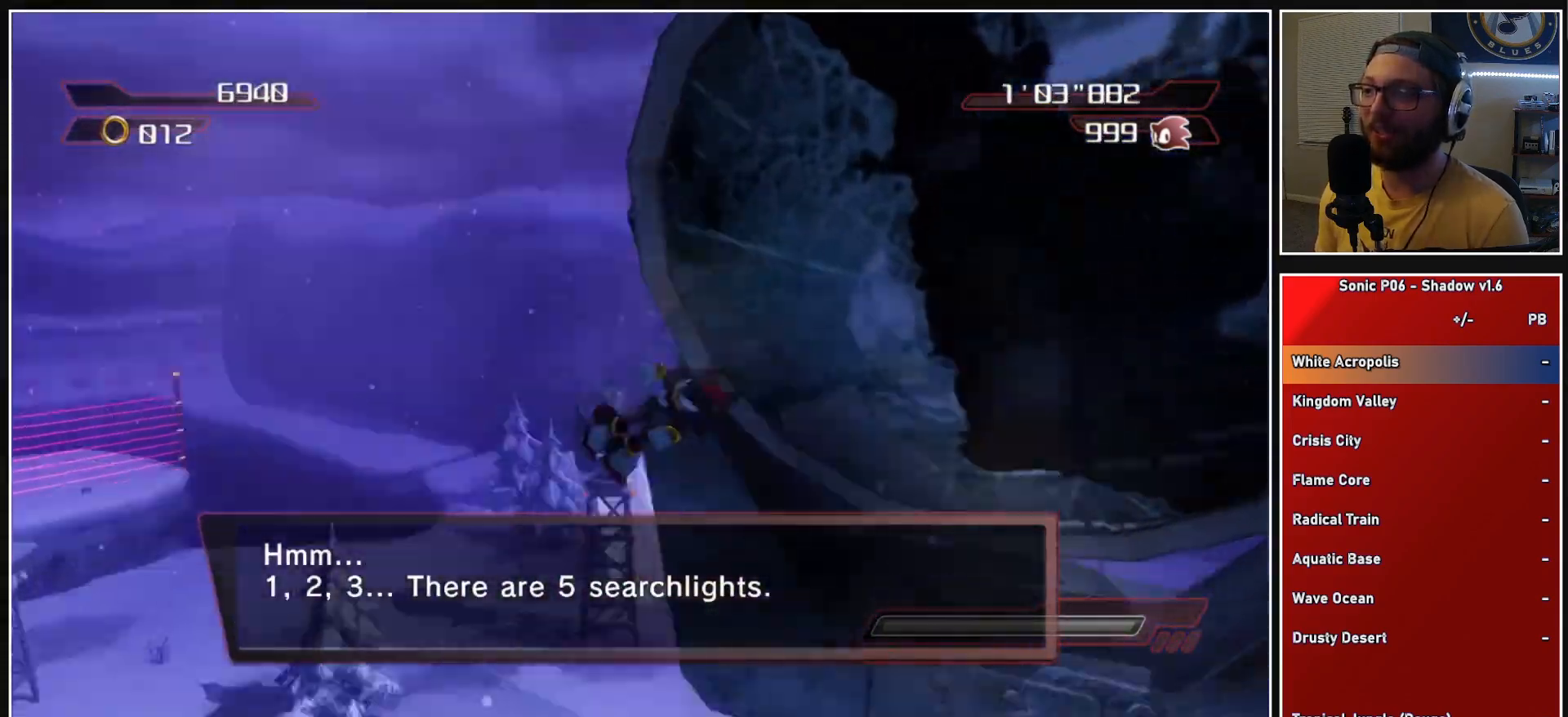
{"buttons": [], "left_stick": "up", "right_stick": "center", "events": [[100, "left_stick", "up"]]}
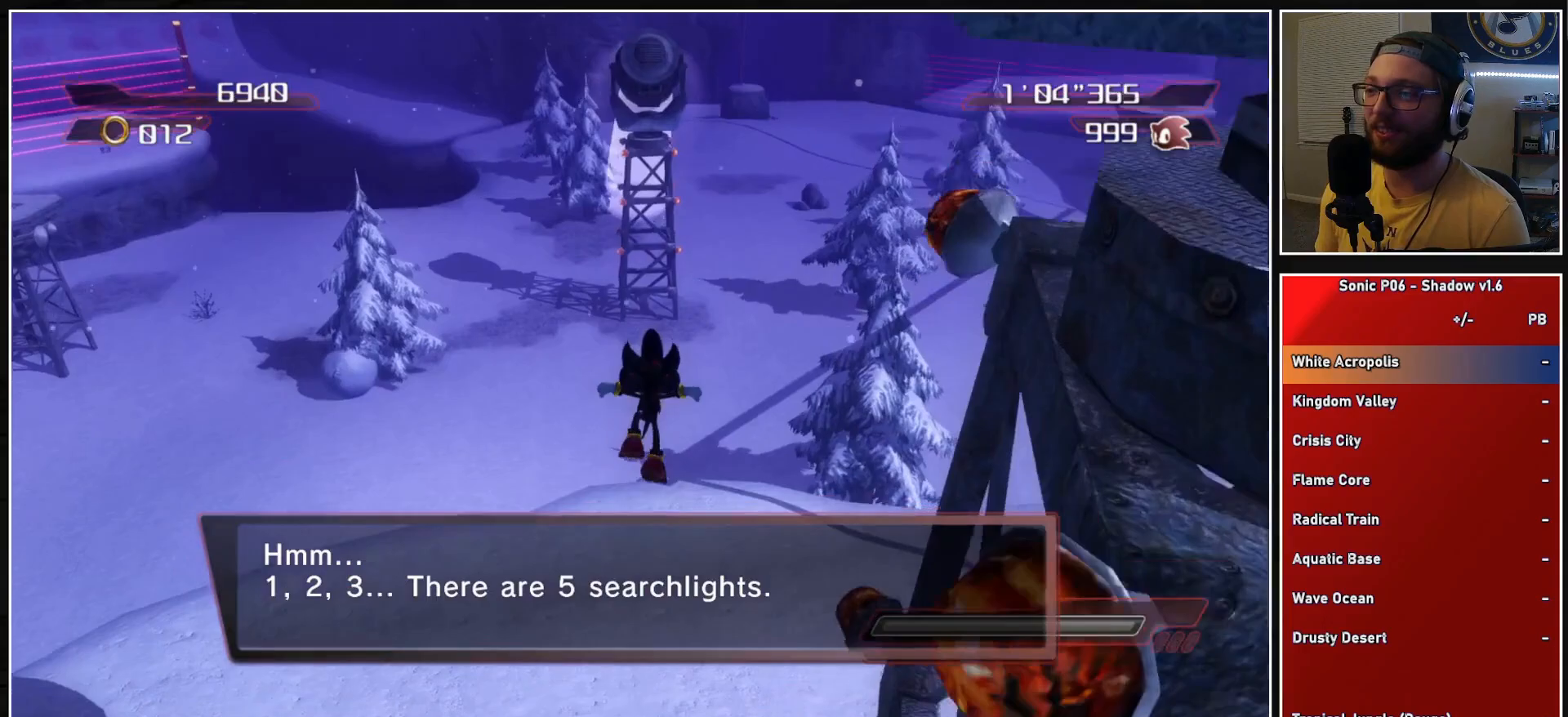
{"buttons": ["A"], "left_stick": "up", "right_stick": "center", "events": [[433, "A", "down"]]}
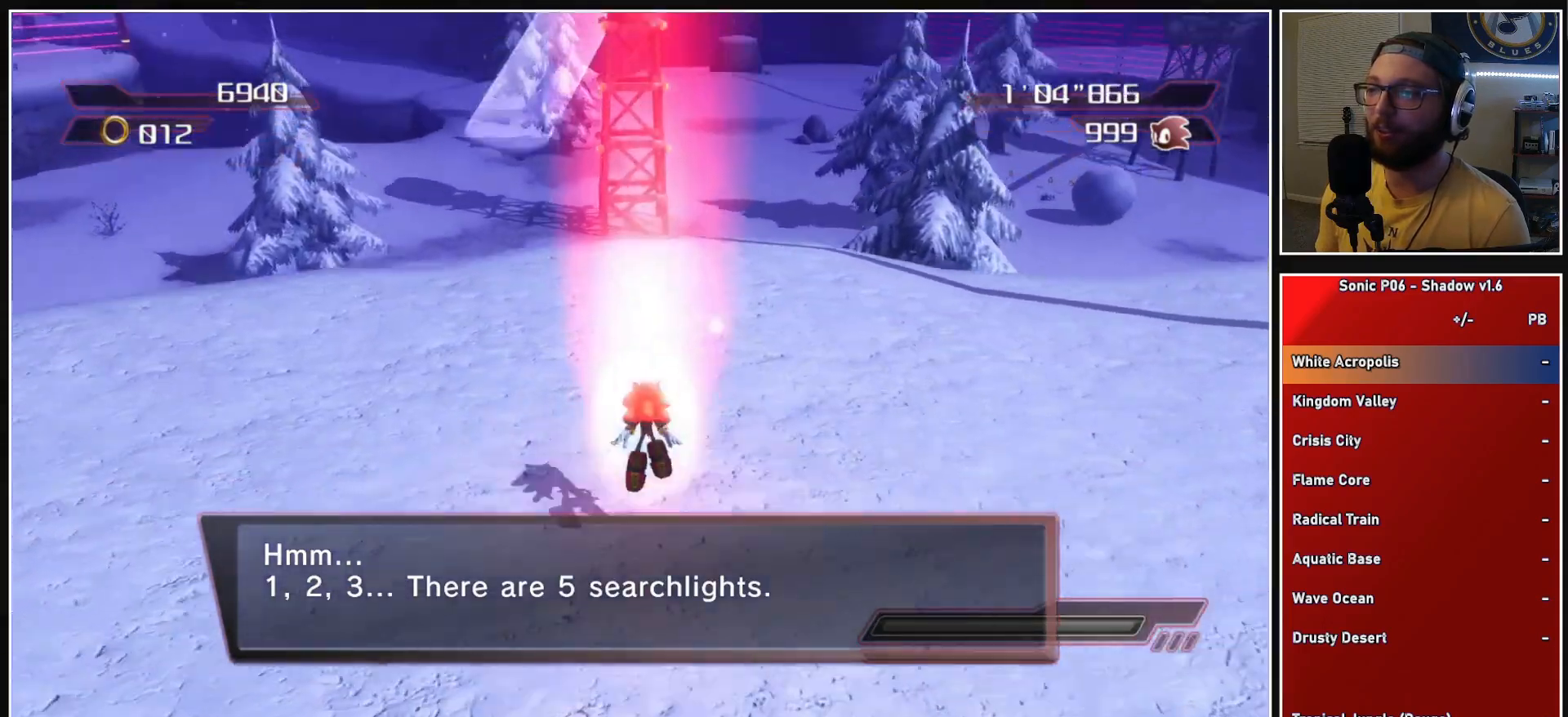
{"buttons": ["A", "X"], "left_stick": "up", "right_stick": "center", "events": [[117, "A", "up"], [233, "A", "down"], [233, "X", "down"]]}
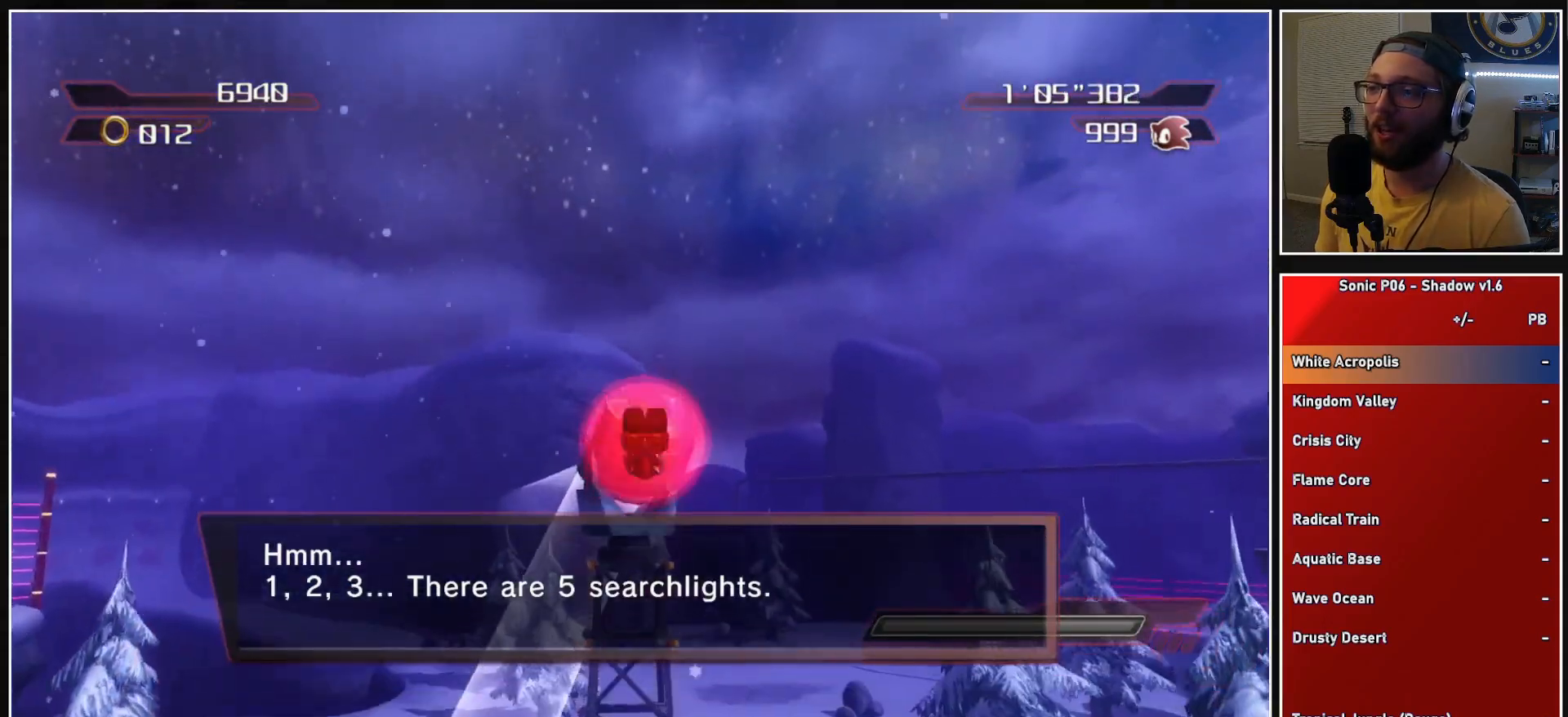
{"buttons": [], "left_stick": "up", "right_stick": "center", "events": [[483, "A", "up"], [483, "X", "up"]]}
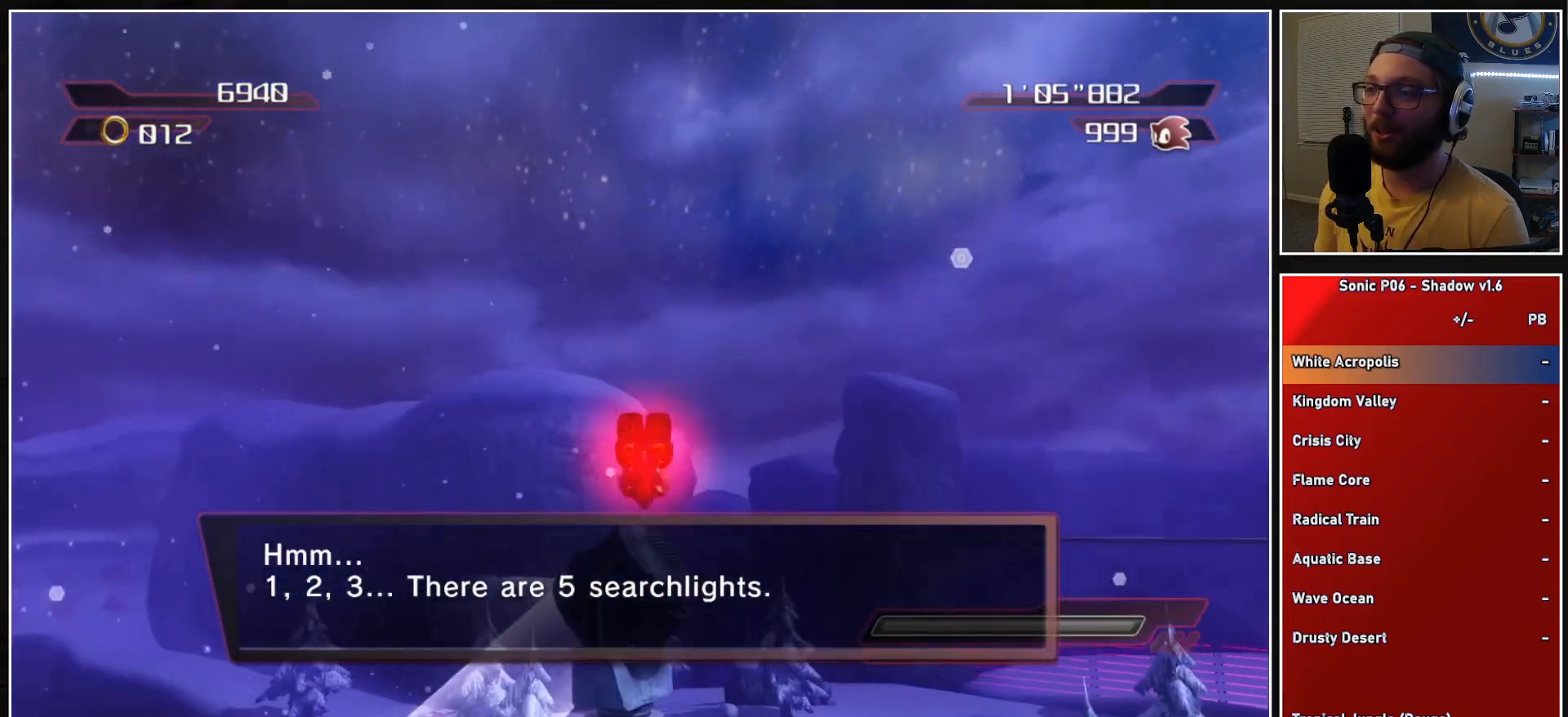
{"buttons": ["X"], "left_stick": "up", "right_stick": "center", "events": [[100, "X", "down"]]}
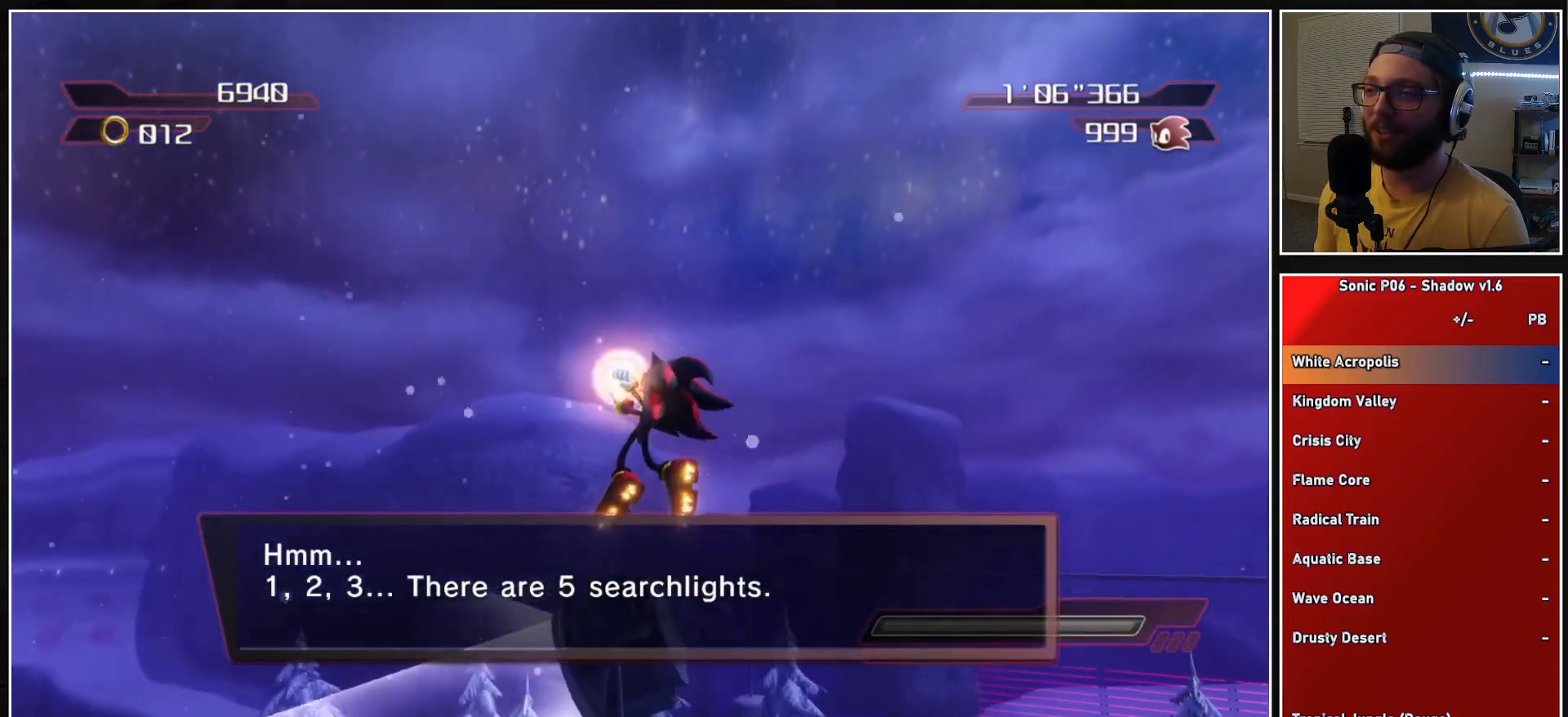
{"buttons": [], "left_stick": "left", "right_stick": "center", "events": [[133, "X", "up"], [483, "left_stick", "left"]]}
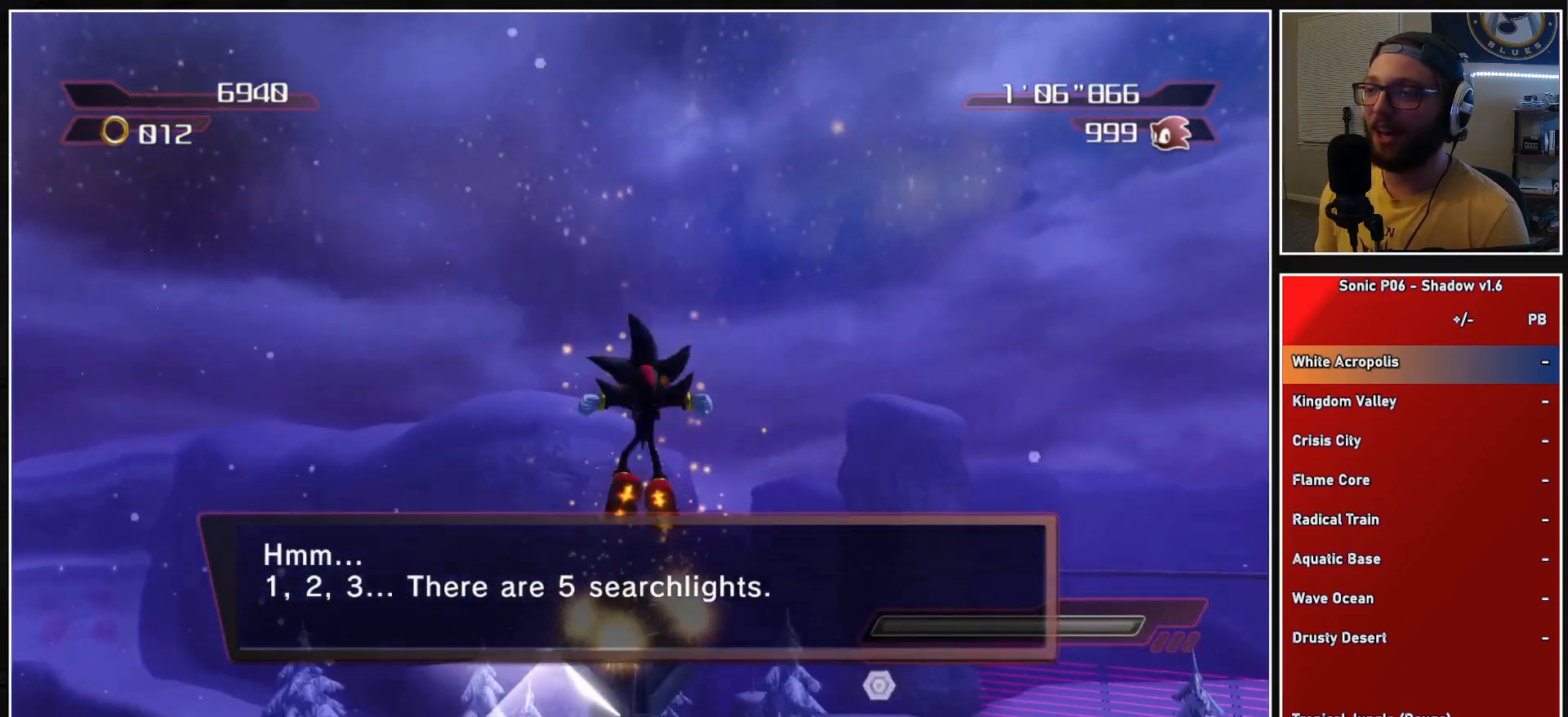
{"buttons": [], "left_stick": "left", "right_stick": "center", "events": [[17, "left_stick", "down-left"], [117, "A", "down"], [133, "left_stick", "down"], [300, "left_stick", "down-left"], [383, "A", "up"], [433, "left_stick", "left"]]}
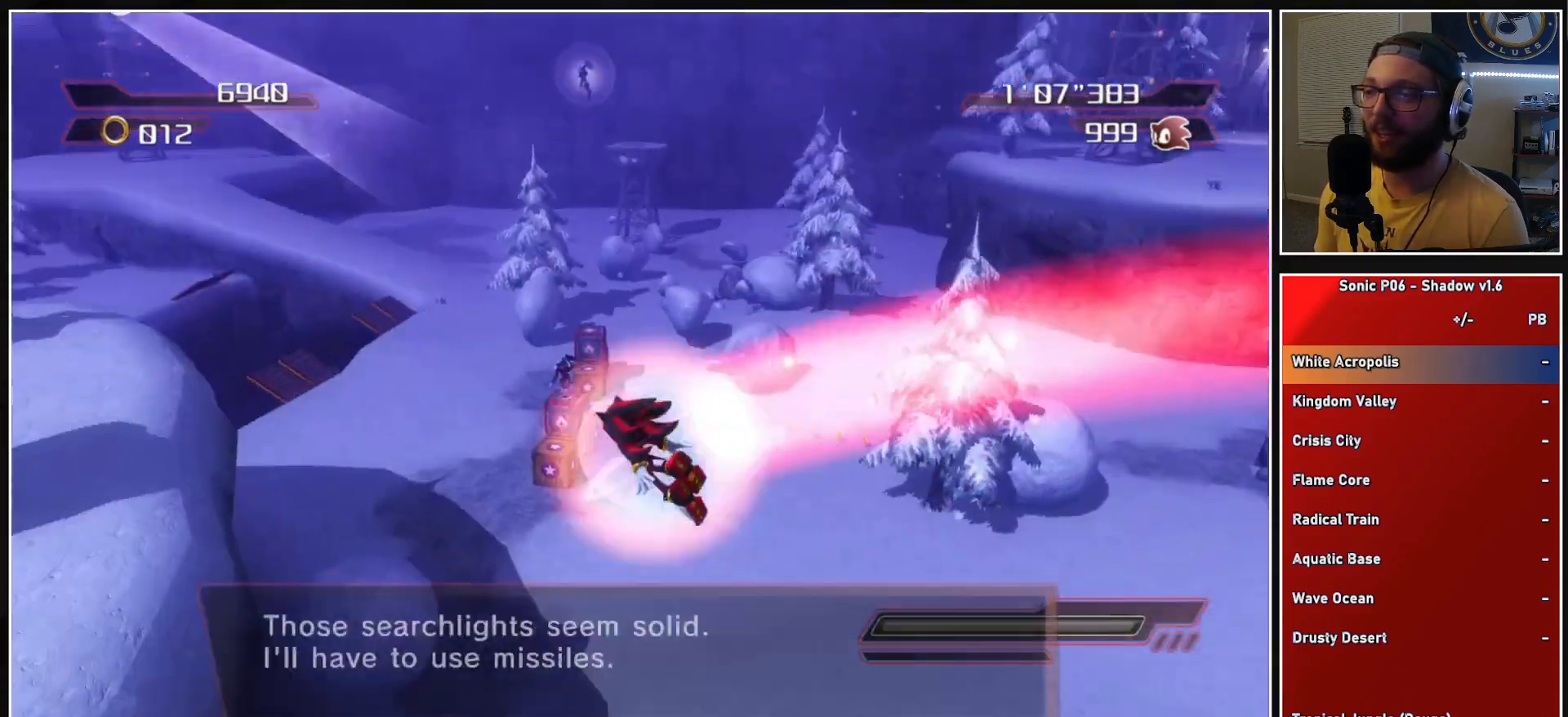
{"buttons": [], "left_stick": "up", "right_stick": "center", "events": [[167, "left_stick", "up-left"], [183, "A", "down"], [183, "X", "down"], [317, "left_stick", "up"], [383, "A", "up"], [383, "X", "up"]]}
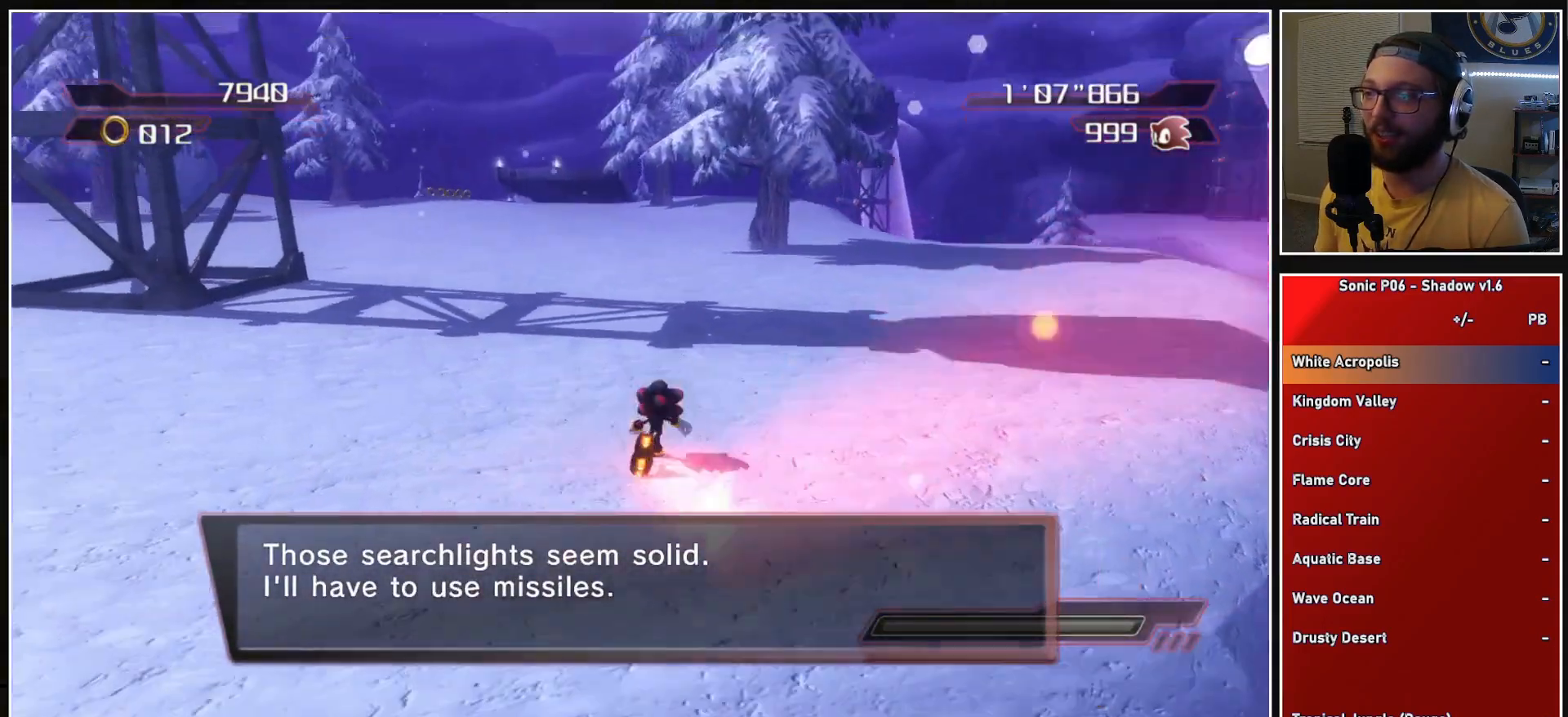
{"buttons": [], "left_stick": "up", "right_stick": "center", "events": [[50, "X", "down"], [117, "X", "up"], [217, "X", "down"], [300, "X", "up"], [383, "X", "down"], [450, "X", "up"]]}